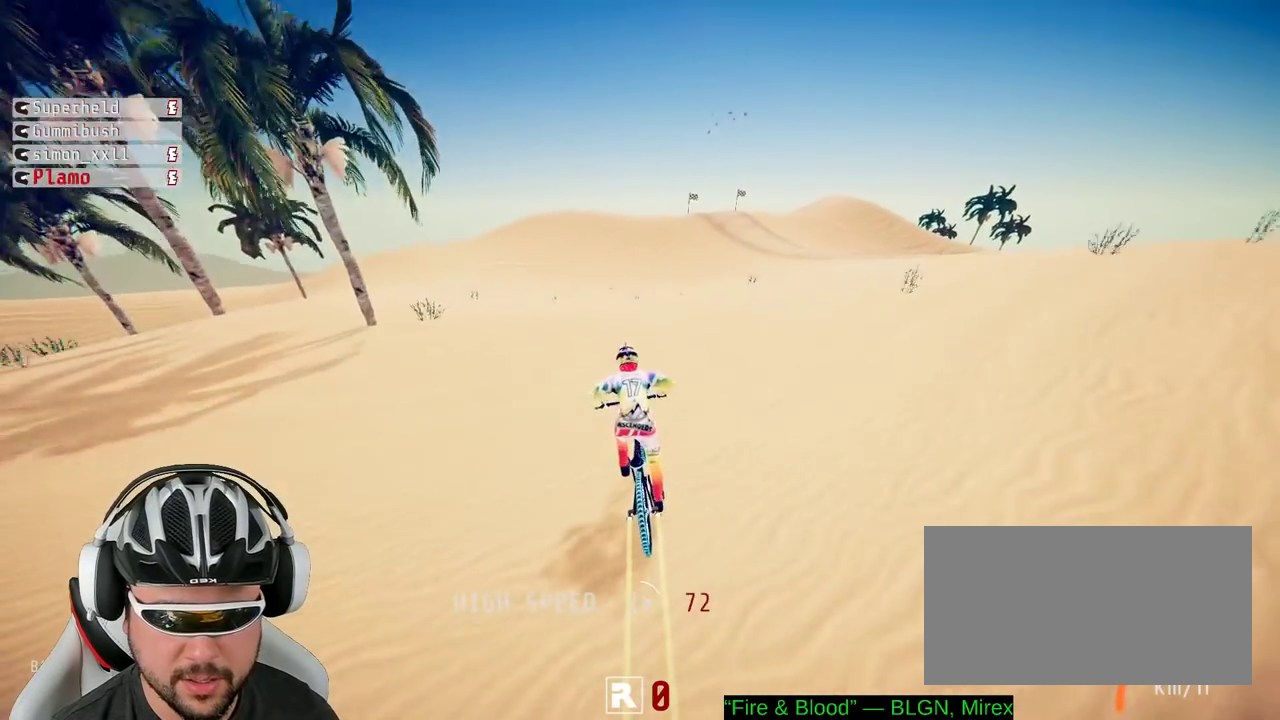
Gameplay with a controller (Xbox layout); each line is a JSON object with the inputs held at the frame after it. "events" lists button and stick changes between this image and that frame as [ms after this image, input, new state], when the widget could be followed in between. Not read: L3 R3.
{"buttons": ["R2"], "left_stick": "center", "right_stick": "center", "events": [[67, "left_stick", "center"]]}
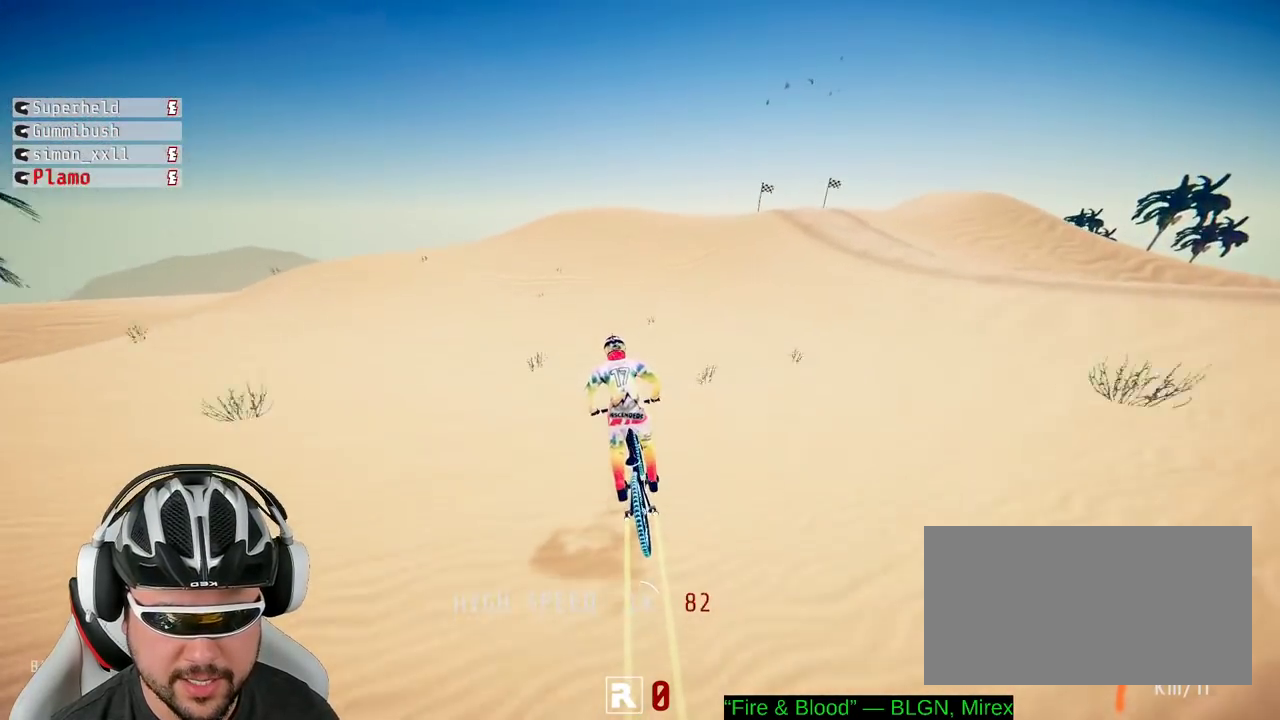
{"buttons": ["R2"], "left_stick": "center", "right_stick": "down", "events": [[267, "right_stick", "down"]]}
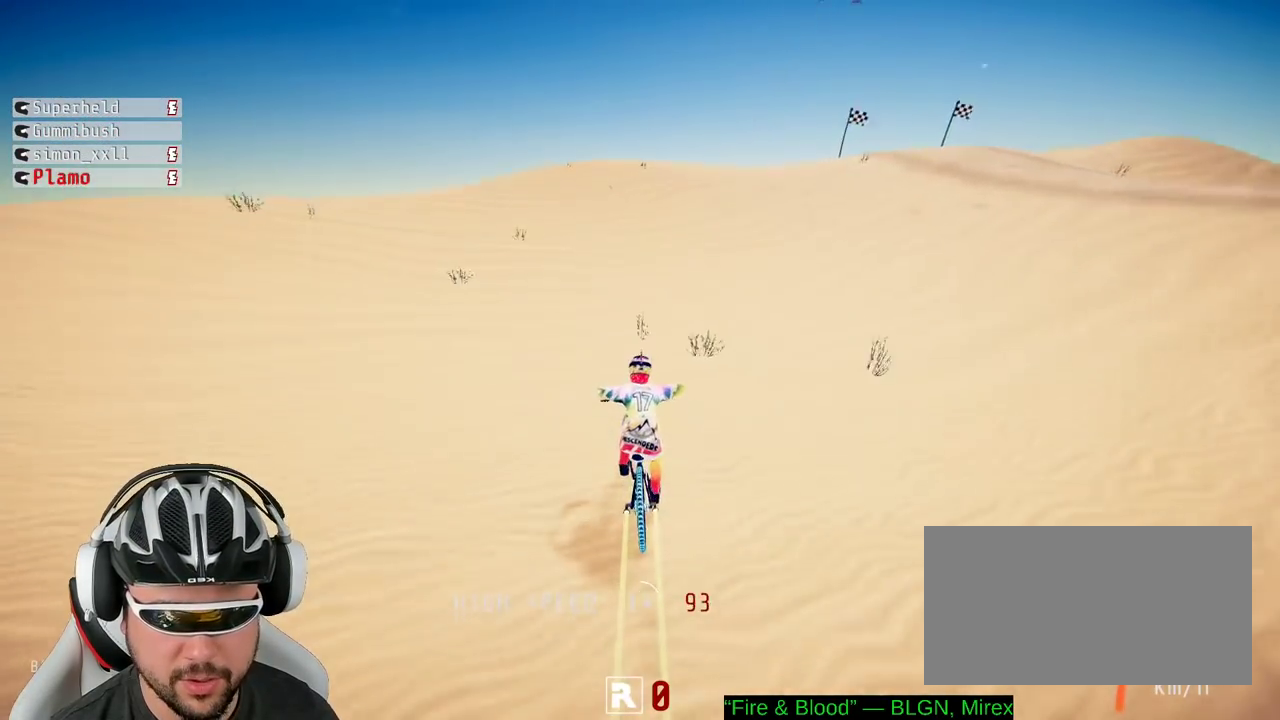
{"buttons": ["R2"], "left_stick": "center", "right_stick": "down", "events": []}
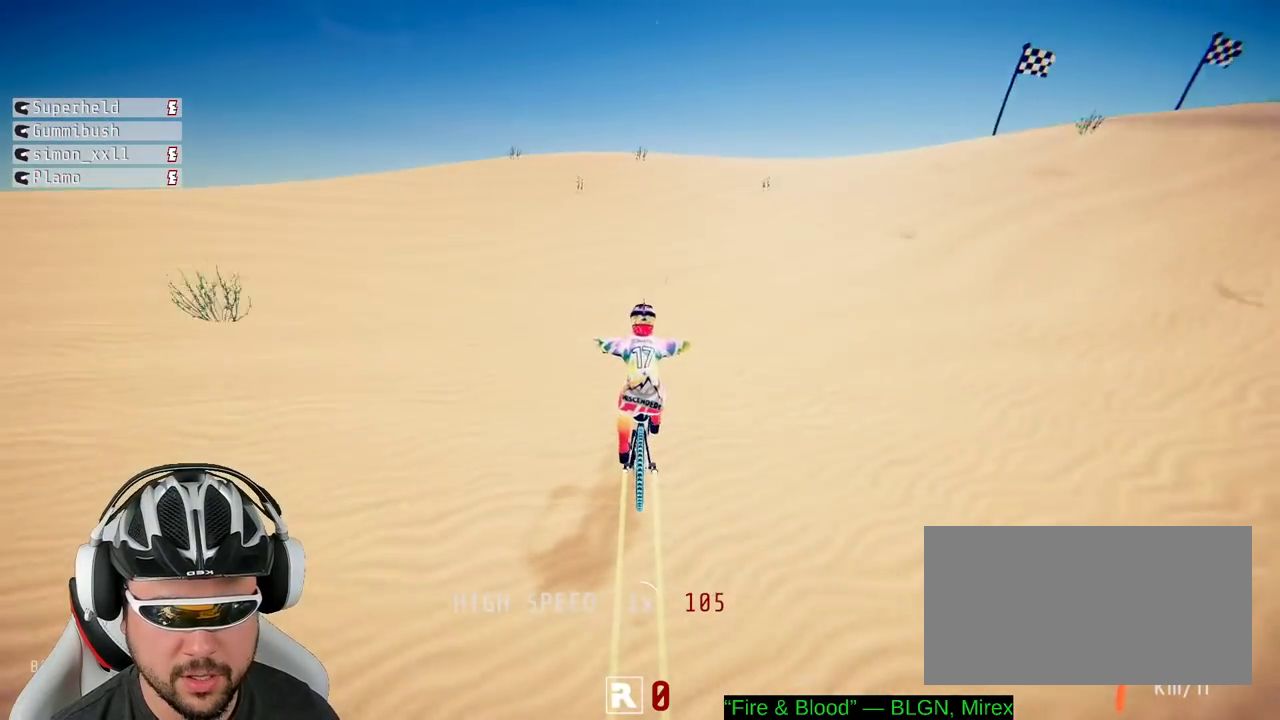
{"buttons": ["L1", "R2"], "left_stick": "down", "right_stick": "up", "events": [[133, "left_stick", "left"], [217, "left_stick", "center"], [350, "left_stick", "down"], [367, "L1", "down"], [417, "right_stick", "up"]]}
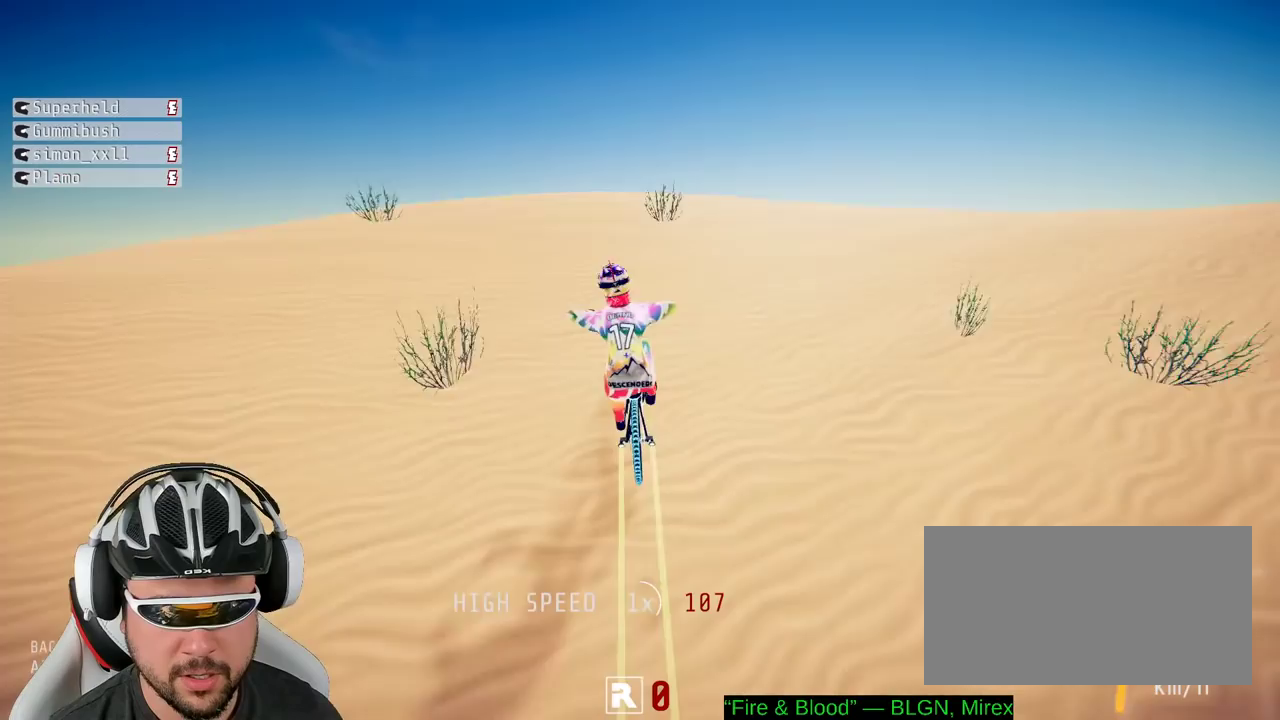
{"buttons": ["L1", "R2"], "left_stick": "down", "right_stick": "down", "events": [[217, "right_stick", "down"]]}
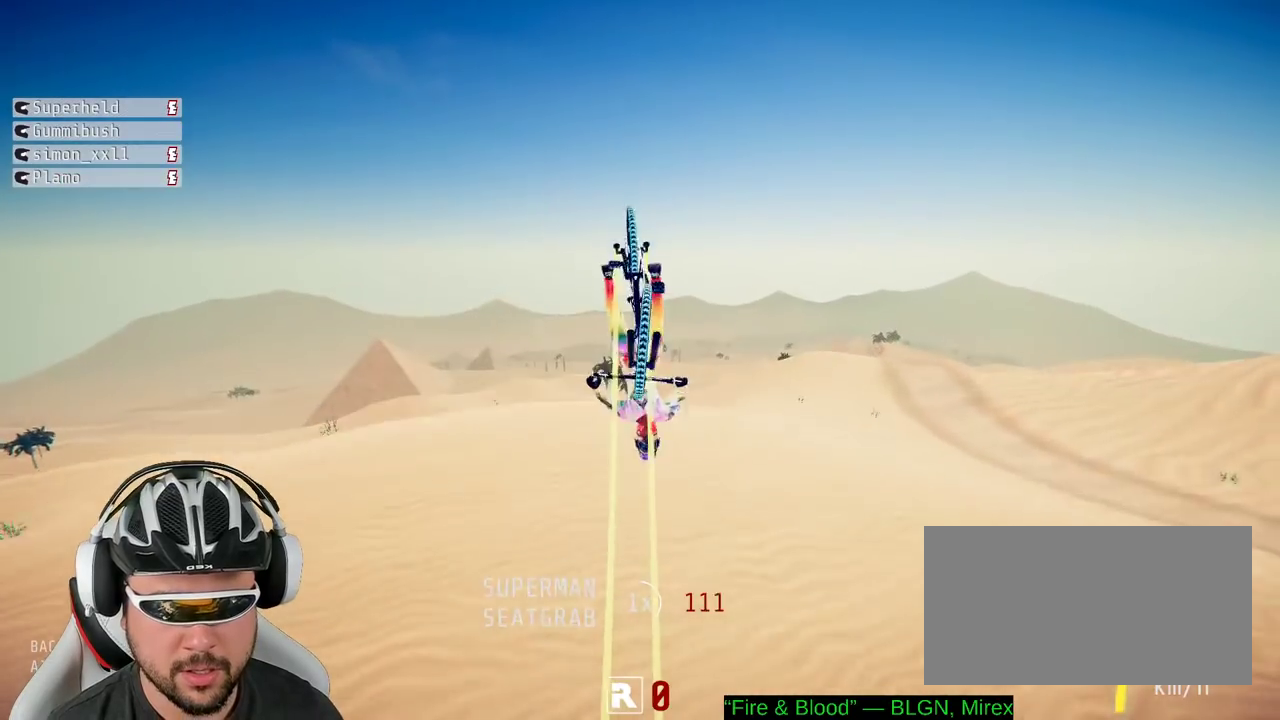
{"buttons": ["L1", "R2"], "left_stick": "down", "right_stick": "up", "events": [[83, "right_stick", "up"]]}
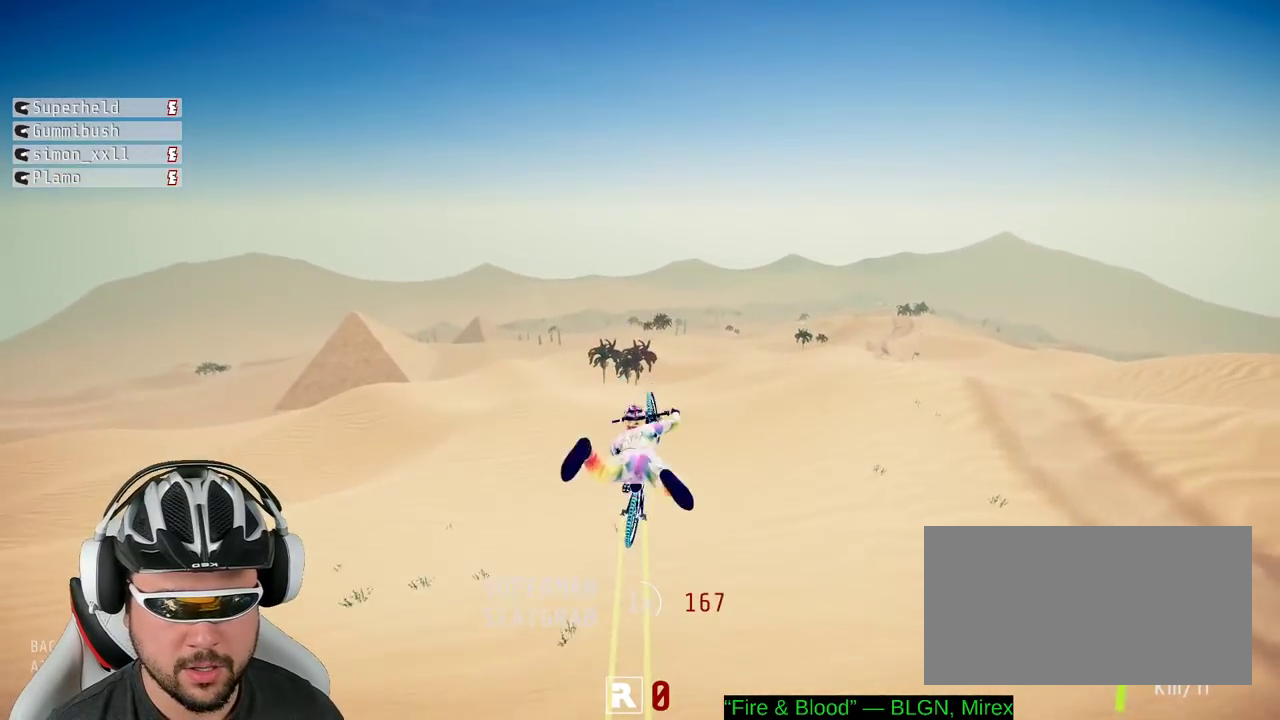
{"buttons": ["R2"], "left_stick": "down", "right_stick": "center", "events": [[233, "L1", "up"], [233, "right_stick", "center"]]}
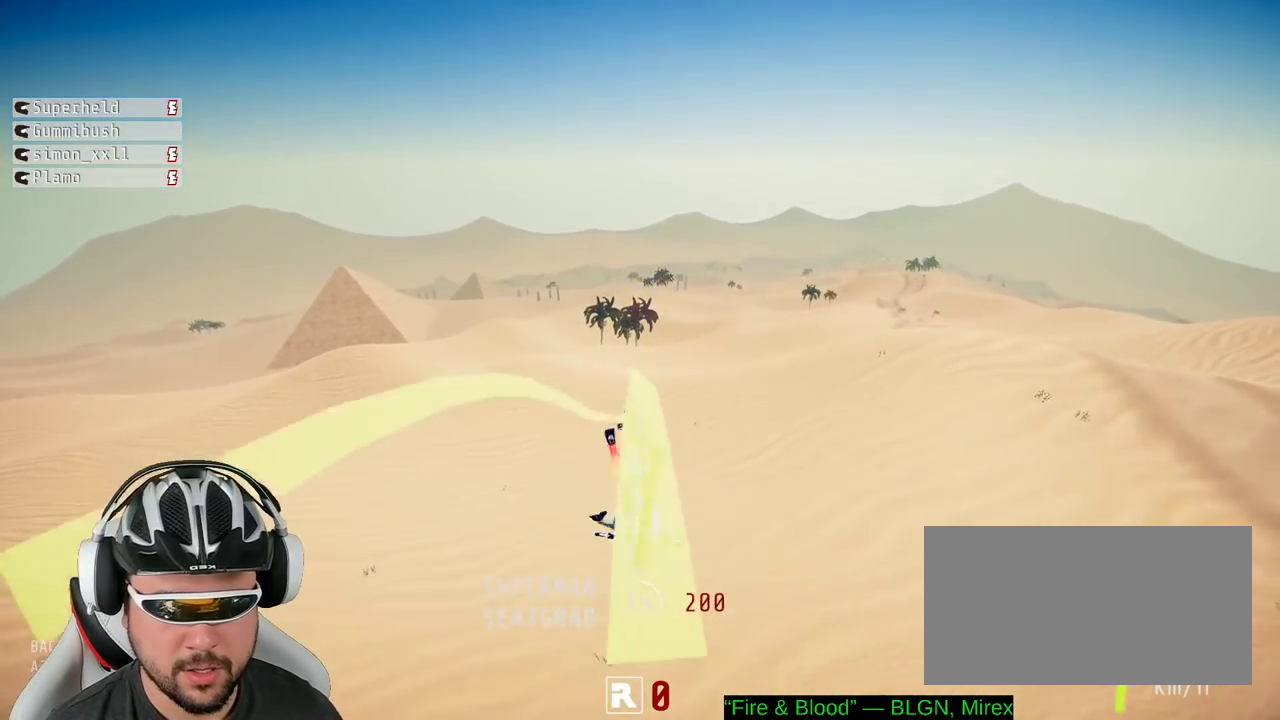
{"buttons": ["R2"], "left_stick": "up", "right_stick": "center", "events": [[133, "left_stick", "center"], [383, "left_stick", "up"]]}
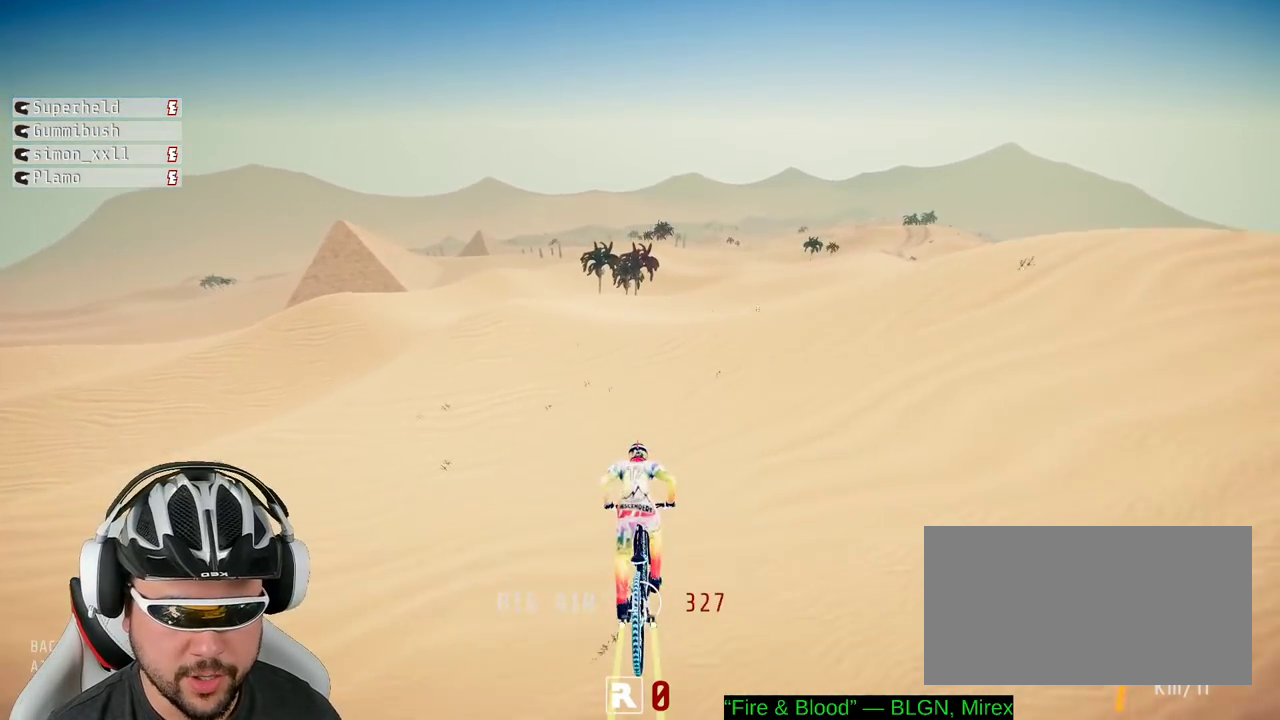
{"buttons": ["R2"], "left_stick": "right", "right_stick": "center", "events": [[33, "left_stick", "center"], [167, "left_stick", "right"]]}
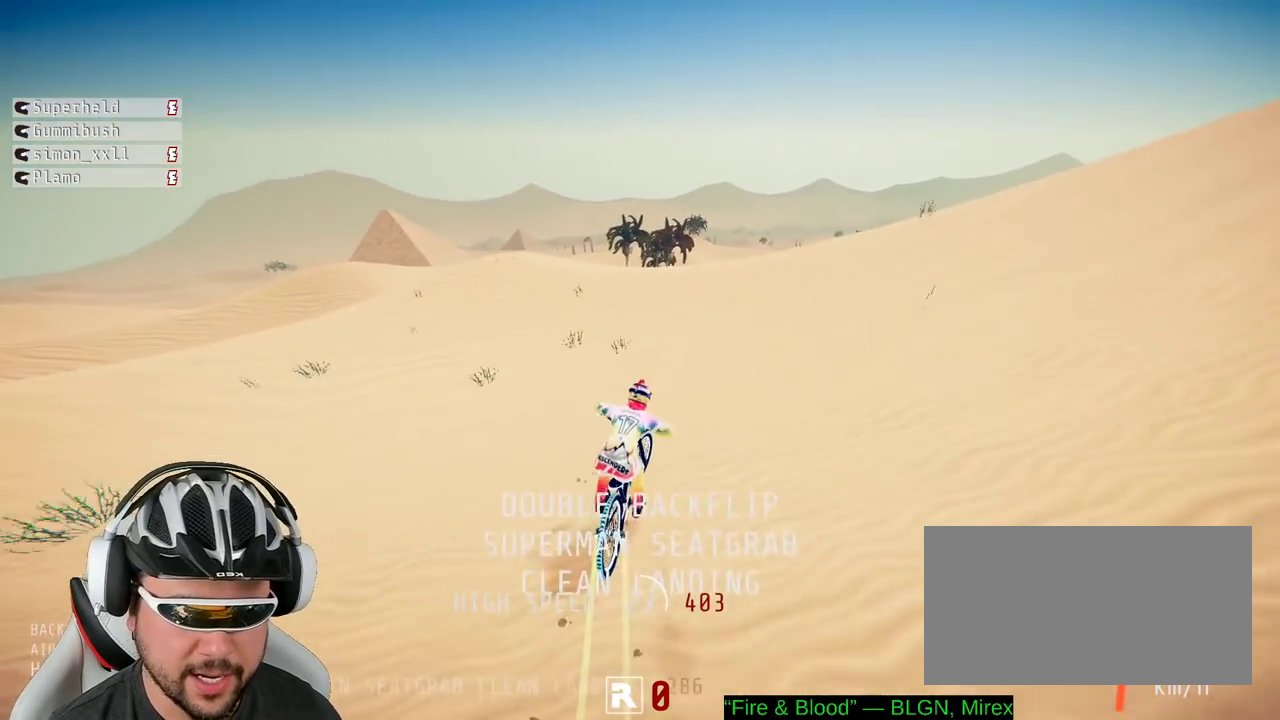
{"buttons": ["R2"], "left_stick": "center", "right_stick": "center", "events": [[133, "left_stick", "center"], [200, "left_stick", "right"], [417, "left_stick", "center"]]}
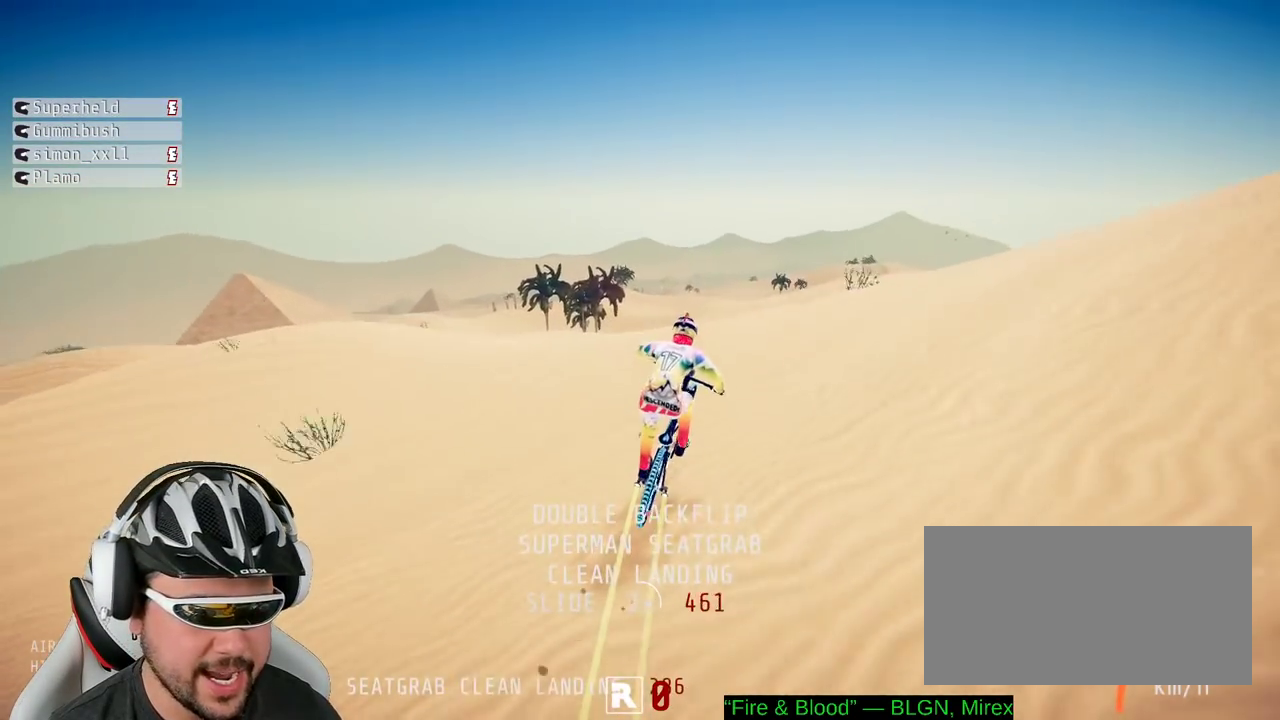
{"buttons": ["R2"], "left_stick": "center", "right_stick": "center", "events": [[300, "left_stick", "up"], [433, "left_stick", "center"]]}
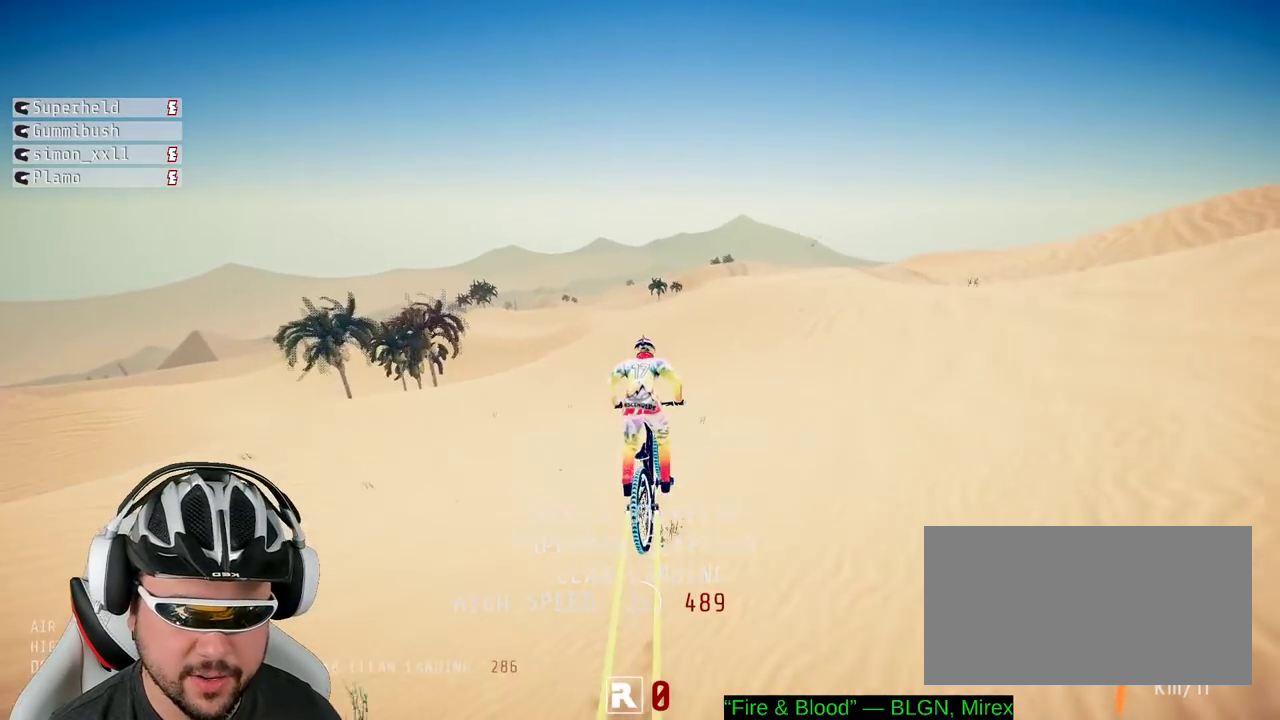
{"buttons": ["R2"], "left_stick": "center", "right_stick": "center", "events": []}
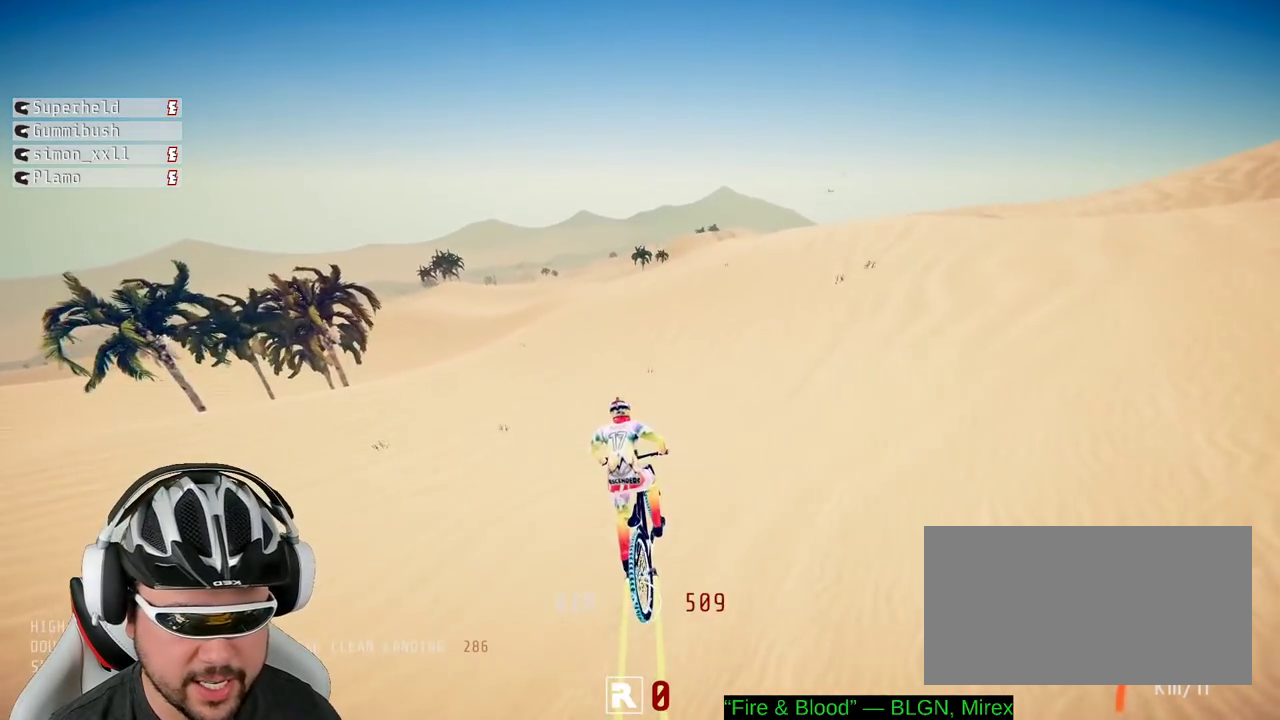
{"buttons": ["R2"], "left_stick": "center", "right_stick": "down", "events": [[200, "right_stick", "down"], [283, "left_stick", "left"], [400, "left_stick", "center"]]}
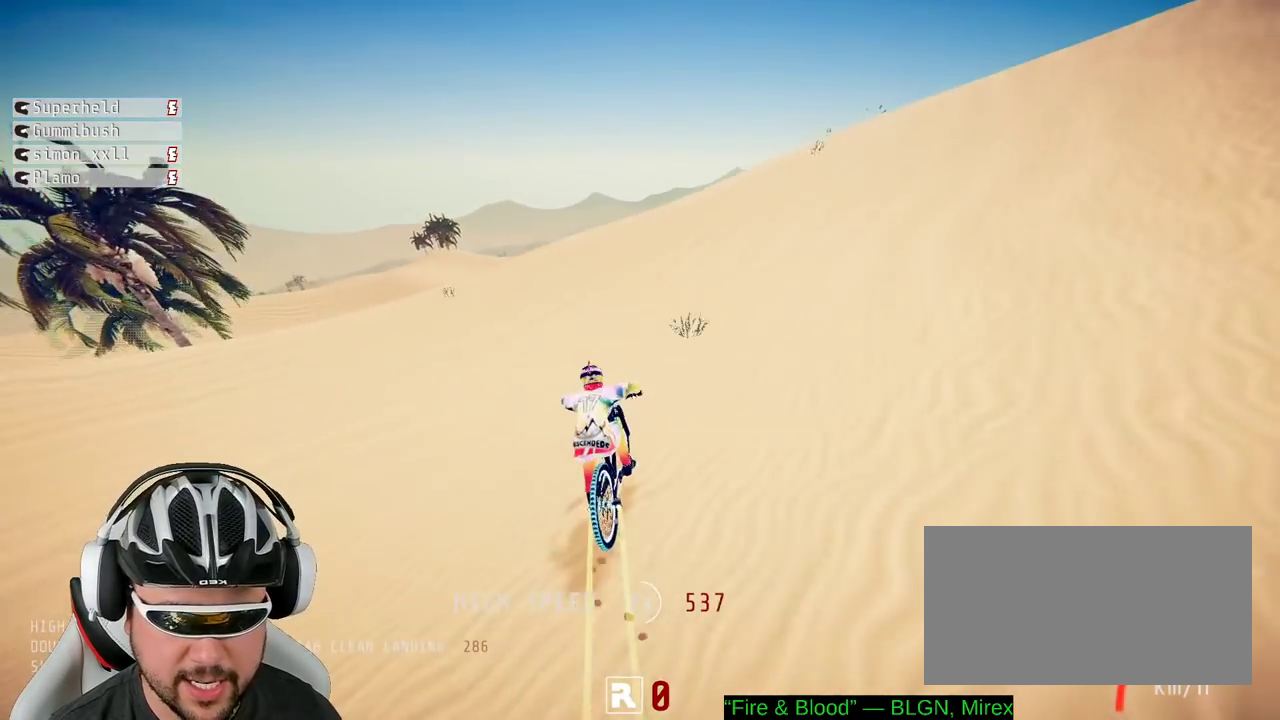
{"buttons": ["R2"], "left_stick": "down", "right_stick": "up"}
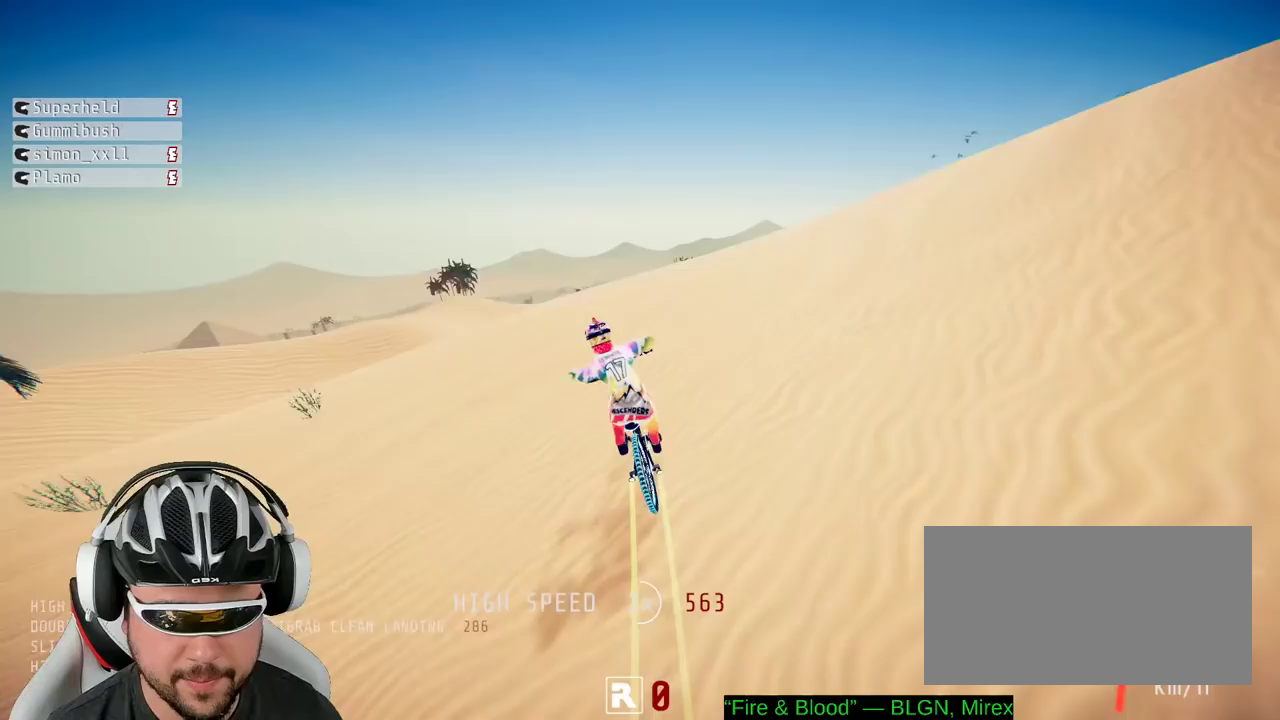
{"buttons": ["R2"], "left_stick": "down", "right_stick": "up", "events": []}
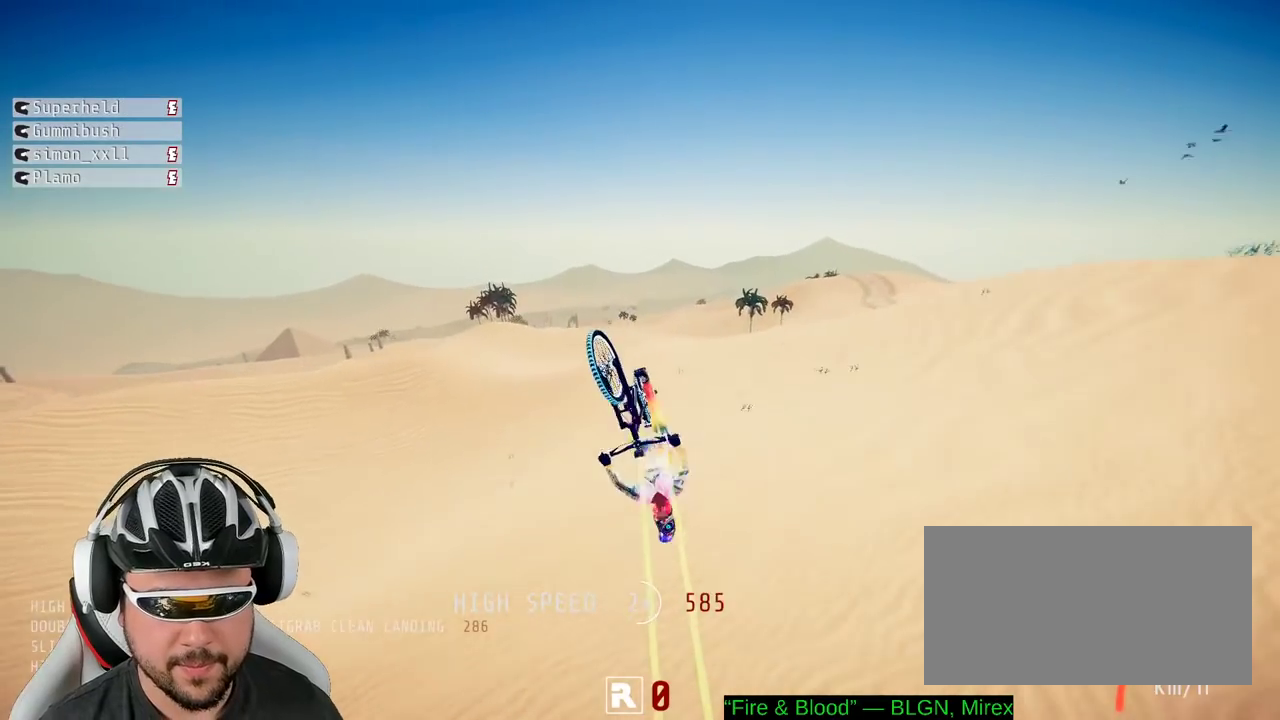
{"buttons": ["R2"], "left_stick": "up", "right_stick": "center", "events": [[250, "right_stick", "center"], [300, "left_stick", "center"], [467, "left_stick", "up"]]}
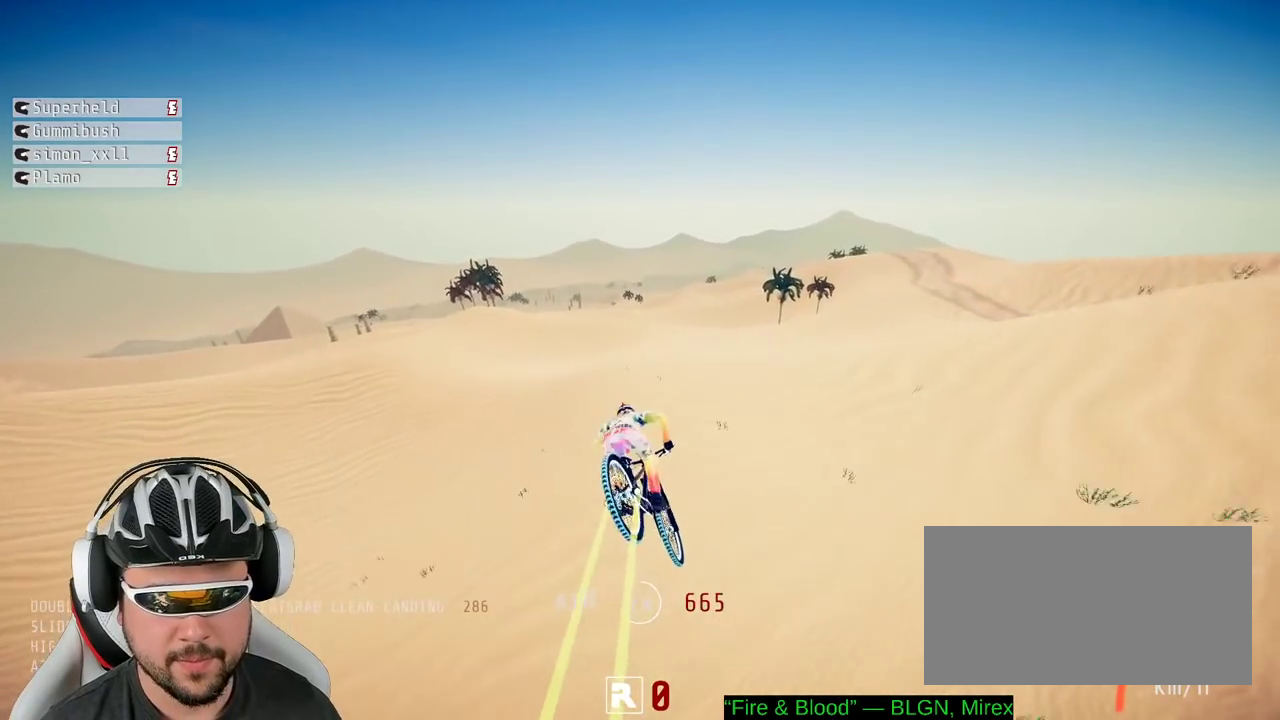
{"buttons": ["R2"], "left_stick": "center", "right_stick": "center", "events": [[83, "left_stick", "up-left"], [167, "left_stick", "center"]]}
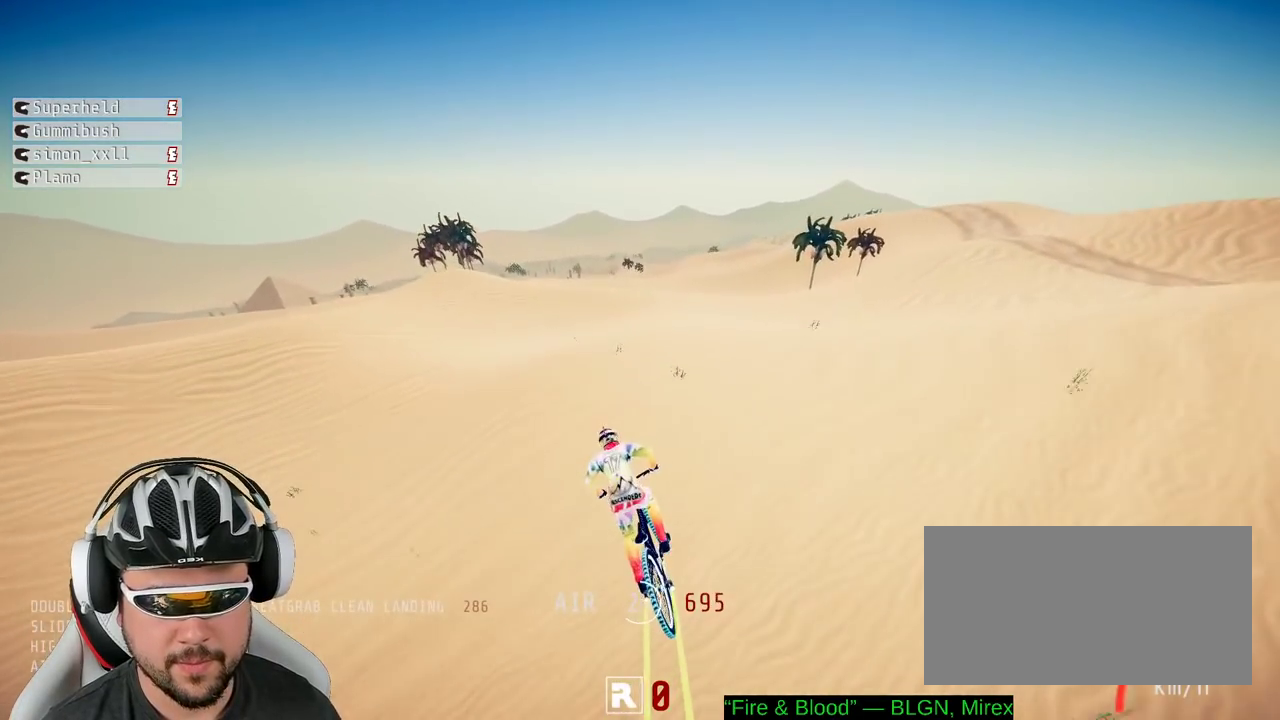
{"buttons": ["R2"], "left_stick": "center", "right_stick": "center", "events": []}
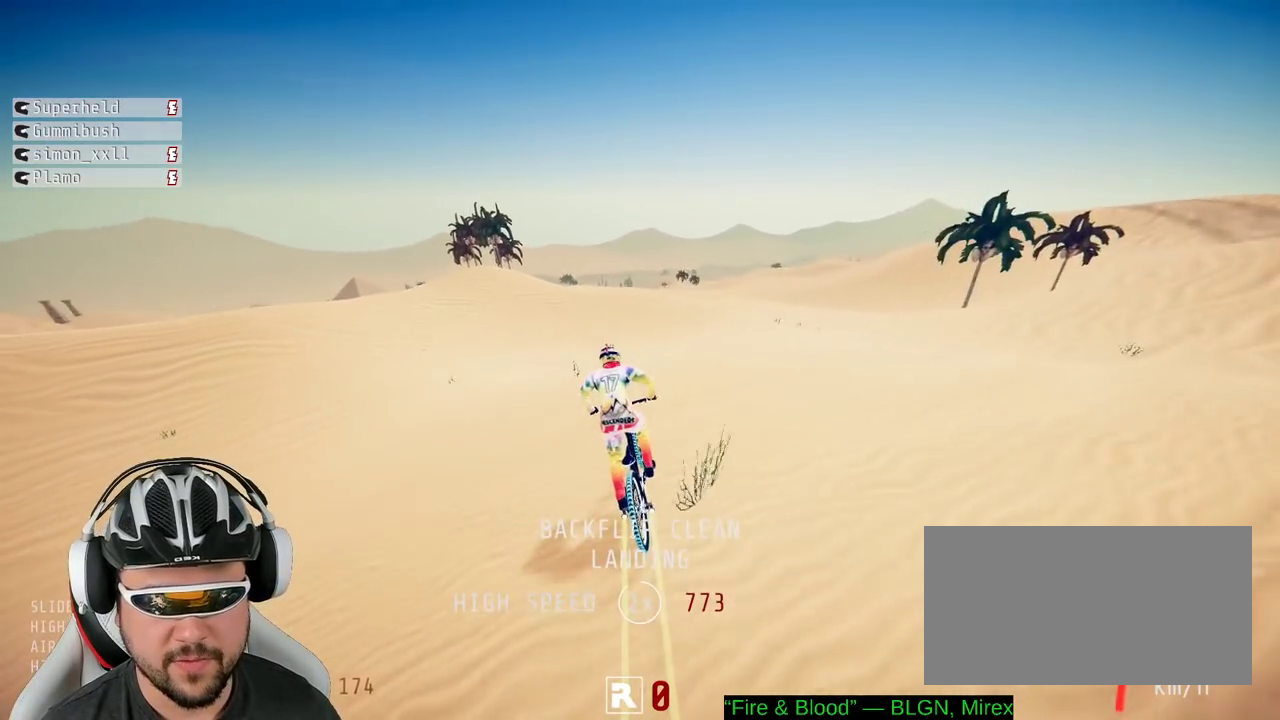
{"buttons": ["R2"], "left_stick": "center", "right_stick": "center", "events": [[233, "left_stick", "up"], [350, "left_stick", "center"]]}
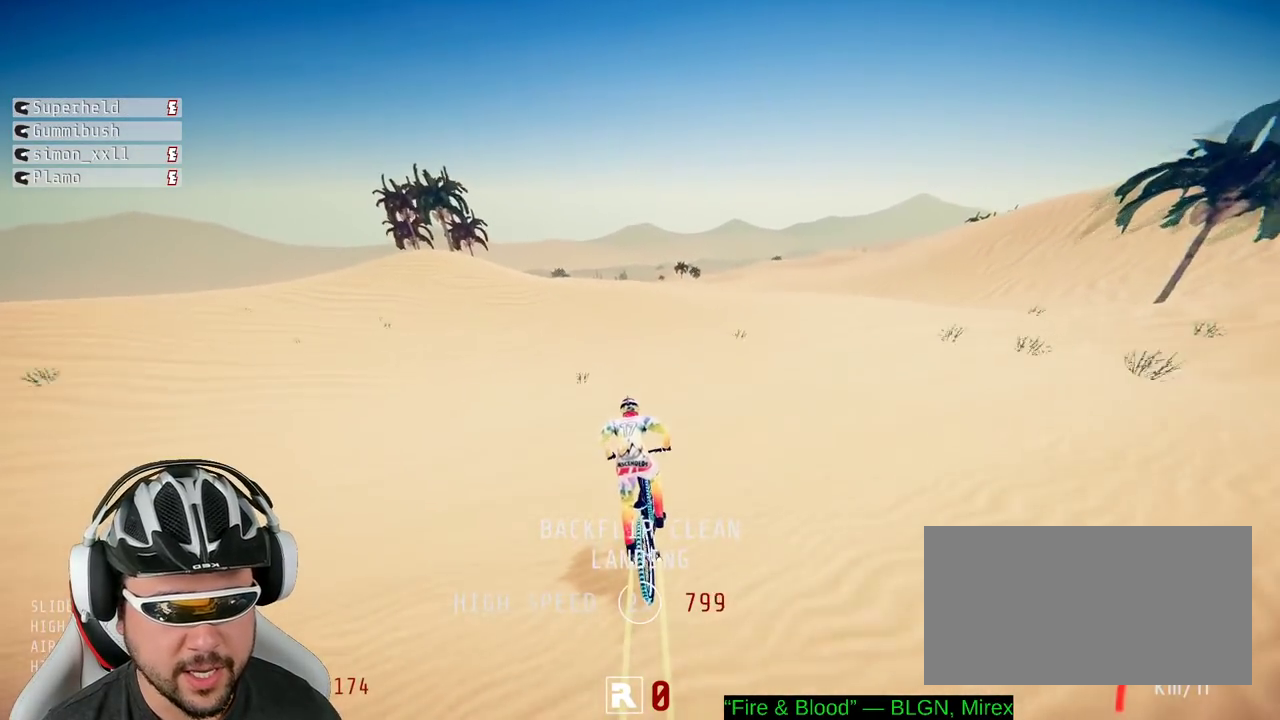
{"buttons": ["R2"], "left_stick": "right", "right_stick": "down", "events": [[50, "right_stick", "down"], [250, "left_stick", "right"]]}
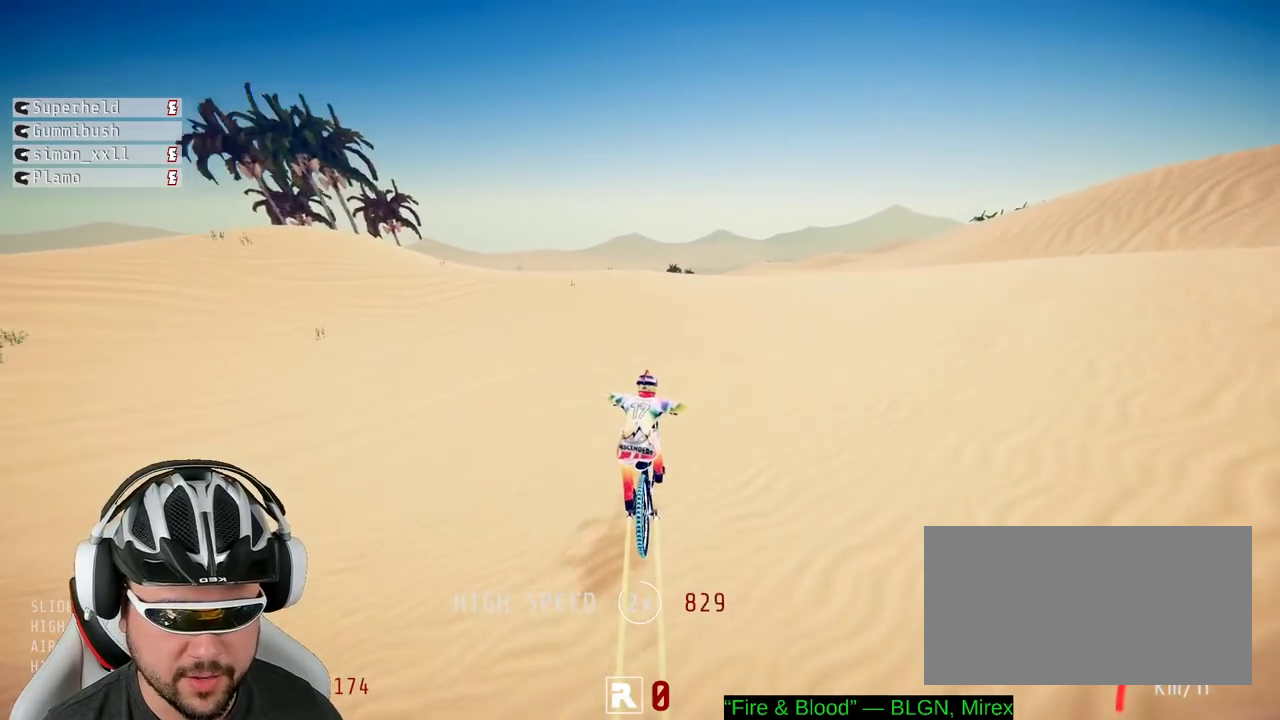
{"buttons": ["L1", "R2"], "left_stick": "down", "right_stick": "up", "events": [[167, "left_stick", "down-right"], [217, "L1", "down"], [250, "right_stick", "up"], [400, "left_stick", "down"]]}
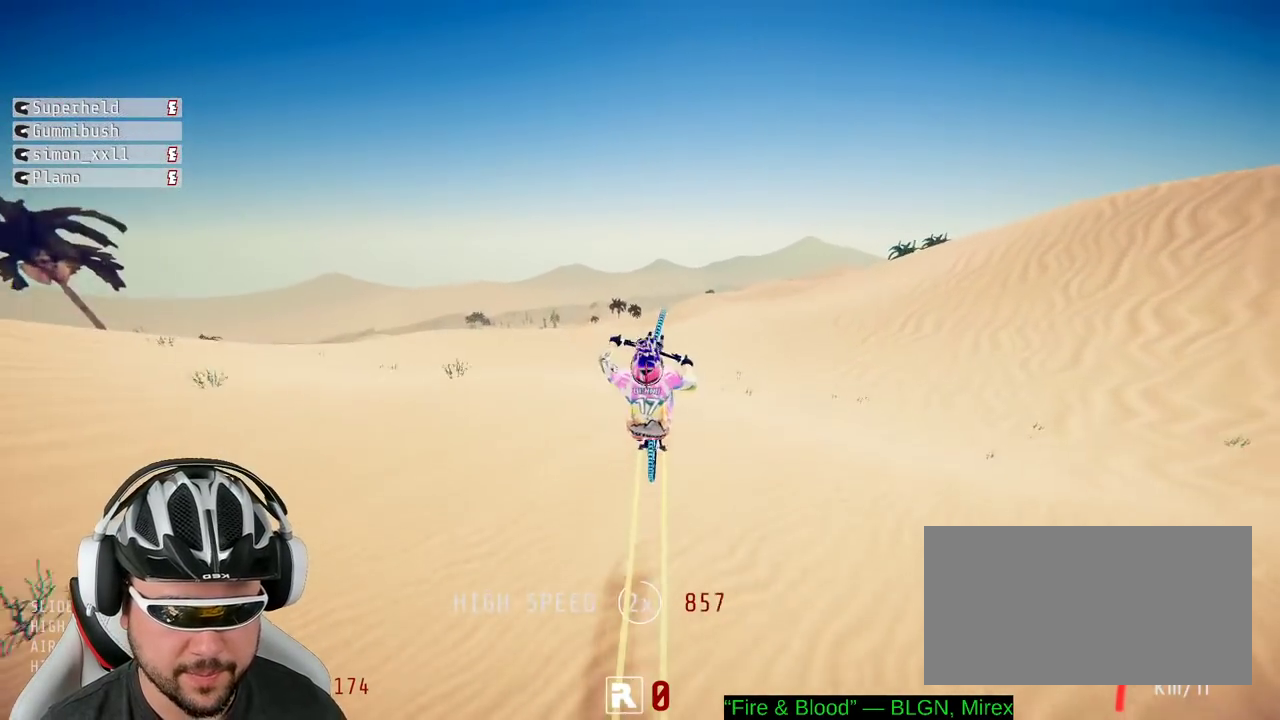
{"buttons": ["L1", "R2"], "left_stick": "down", "right_stick": "up", "events": []}
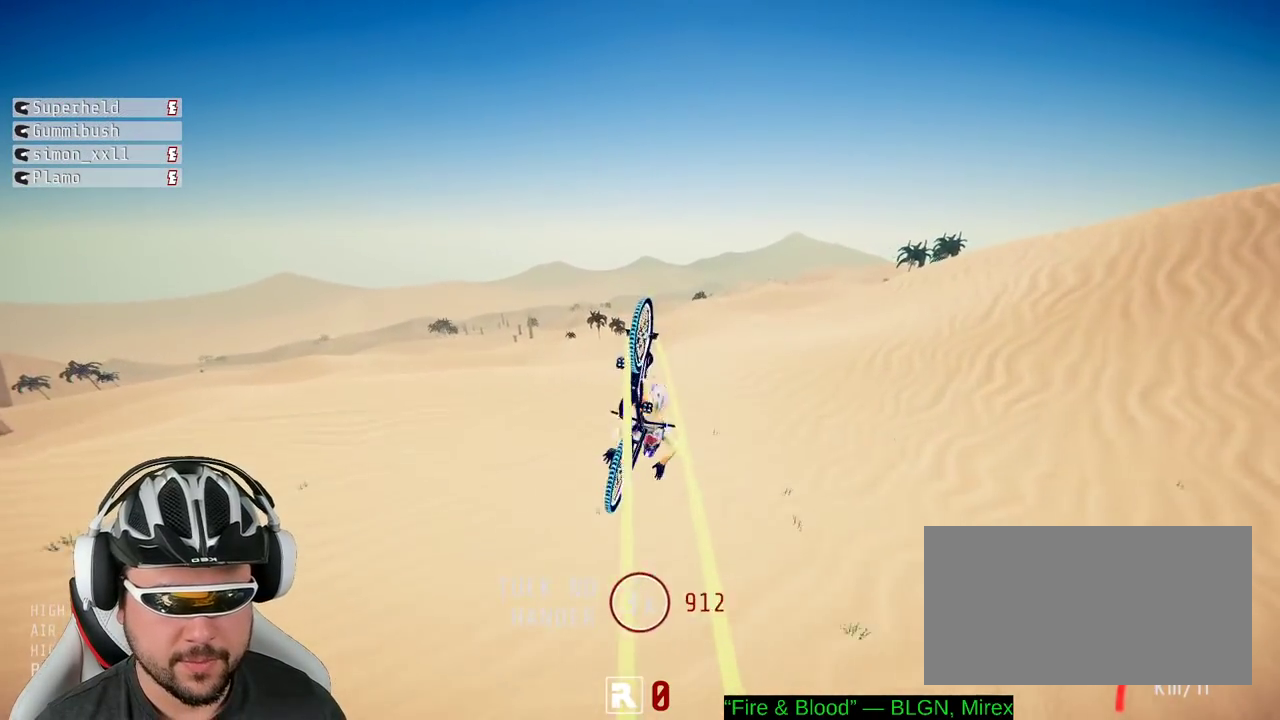
{"buttons": ["R2"], "left_stick": "center", "right_stick": "center", "events": [[100, "L1", "up"], [117, "left_stick", "center"], [167, "right_stick", "center"]]}
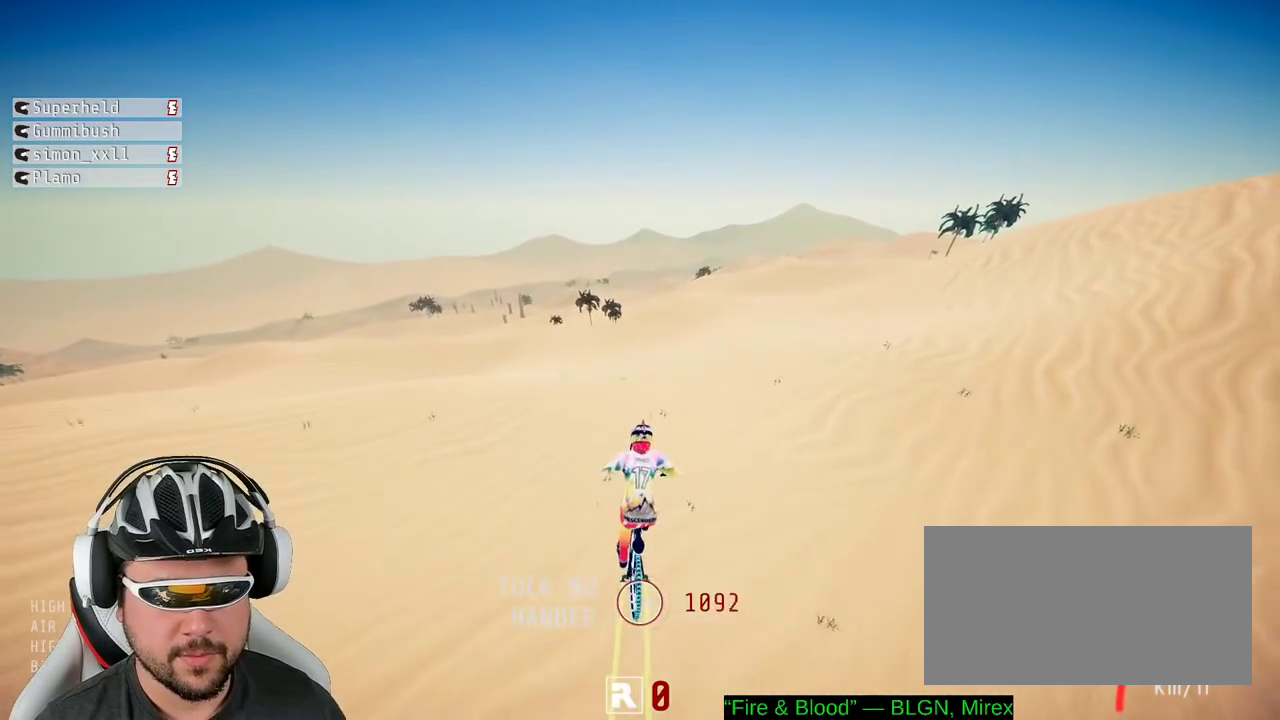
{"buttons": ["R2"], "left_stick": "down", "right_stick": "center"}
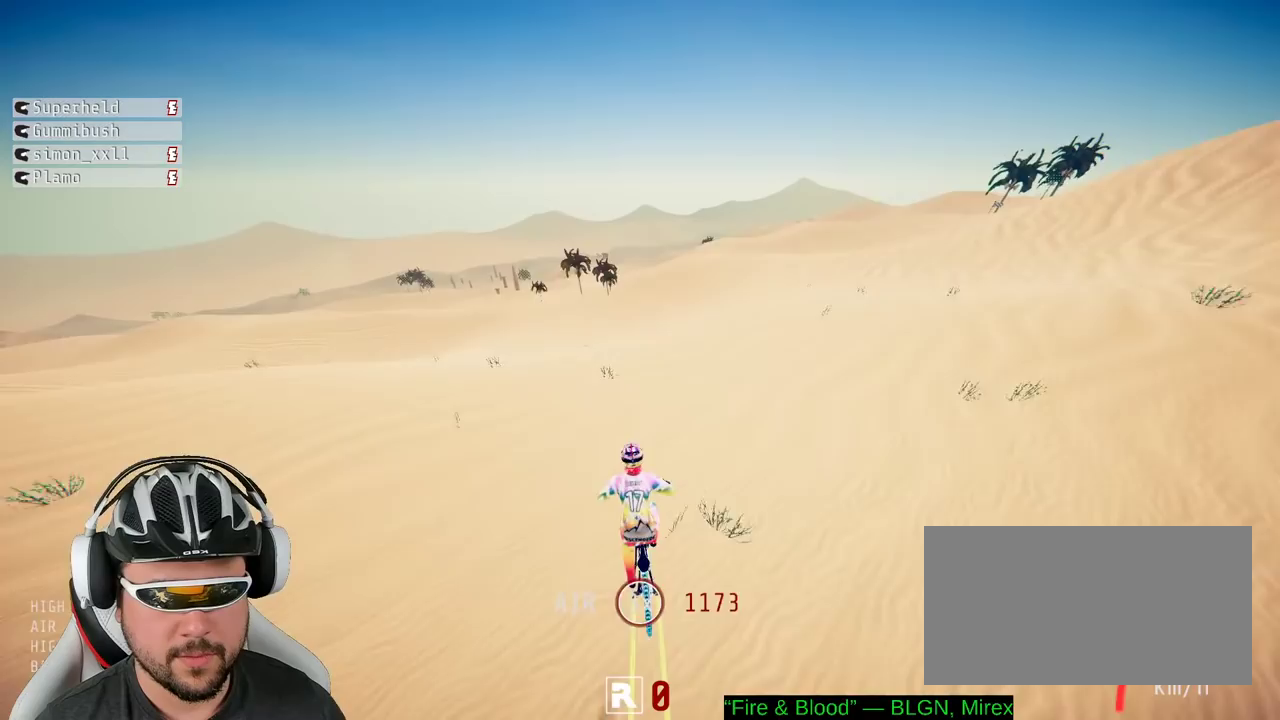
{"buttons": ["R2"], "left_stick": "center", "right_stick": "center"}
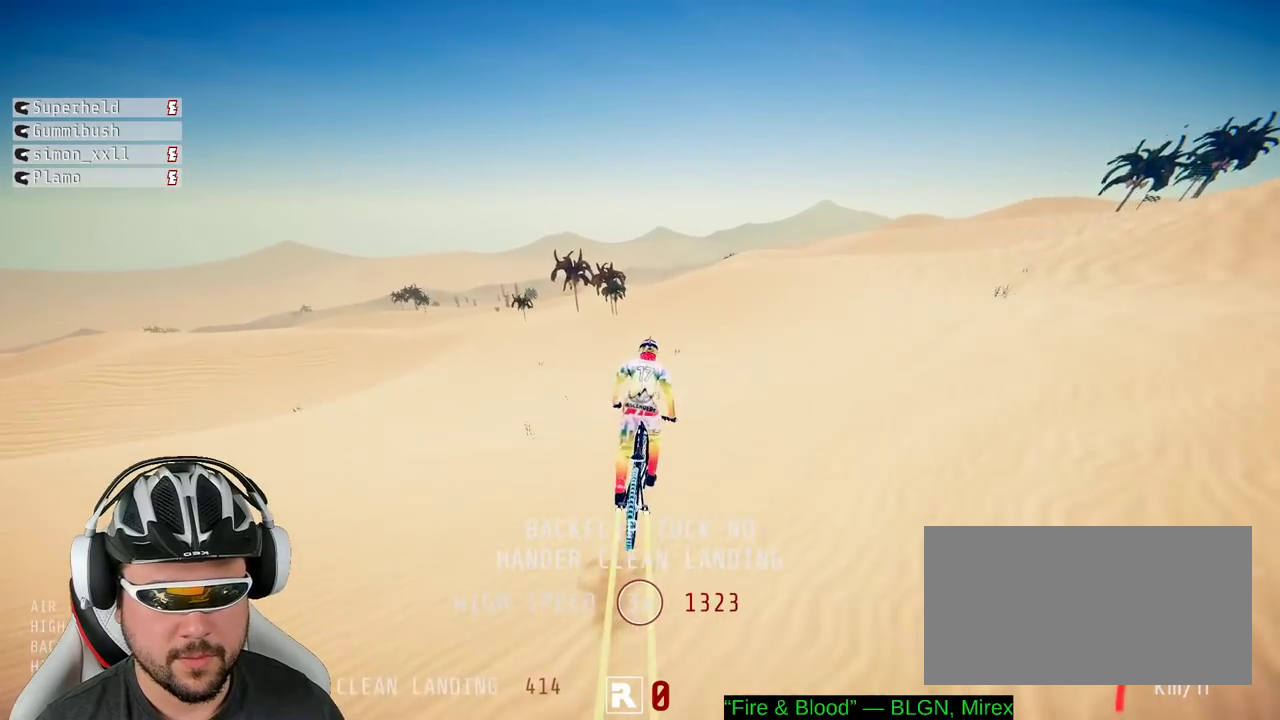
{"buttons": ["R2"], "left_stick": "center", "right_stick": "center", "events": []}
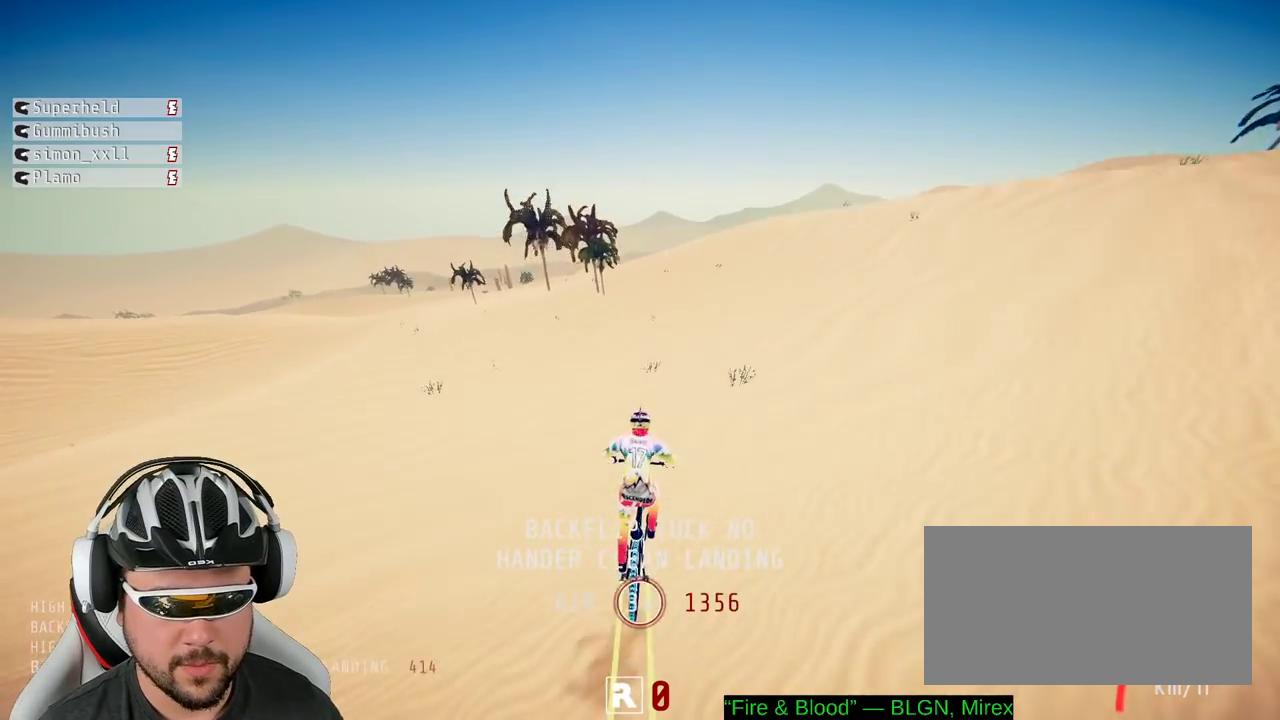
{"buttons": ["R2"], "left_stick": "right", "right_stick": "down", "events": [[50, "right_stick", "down"], [133, "left_stick", "right"]]}